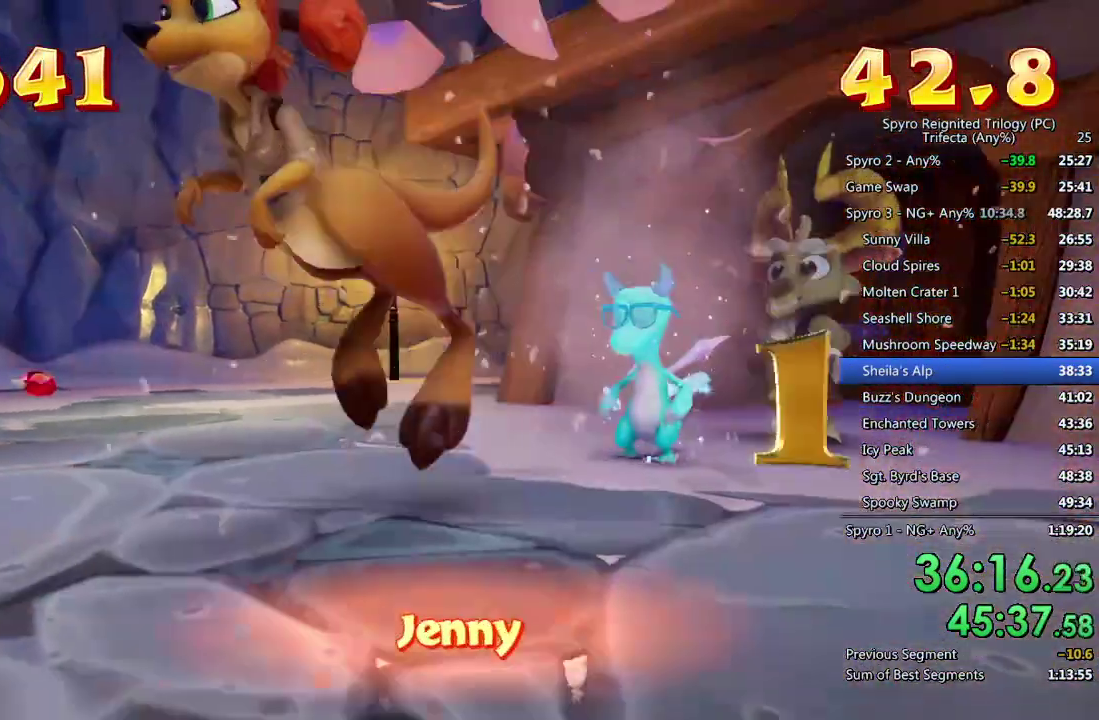
Gameplay with a controller (PlayStation layout); each line is a JSON object with the inputs held at the frame after it. "events" lists button and stick changes between this image and that frame as [ms after this image, input, new state], when the widget could be followed in between.
{"buttons": [], "left_stick": "left", "right_stick": "center", "events": [[17, "CROSS", "down"], [83, "CROSS", "up"], [133, "CROSS", "down"], [200, "CROSS", "up"], [250, "CROSS", "down"], [300, "left_stick", "left"], [333, "CROSS", "up"]]}
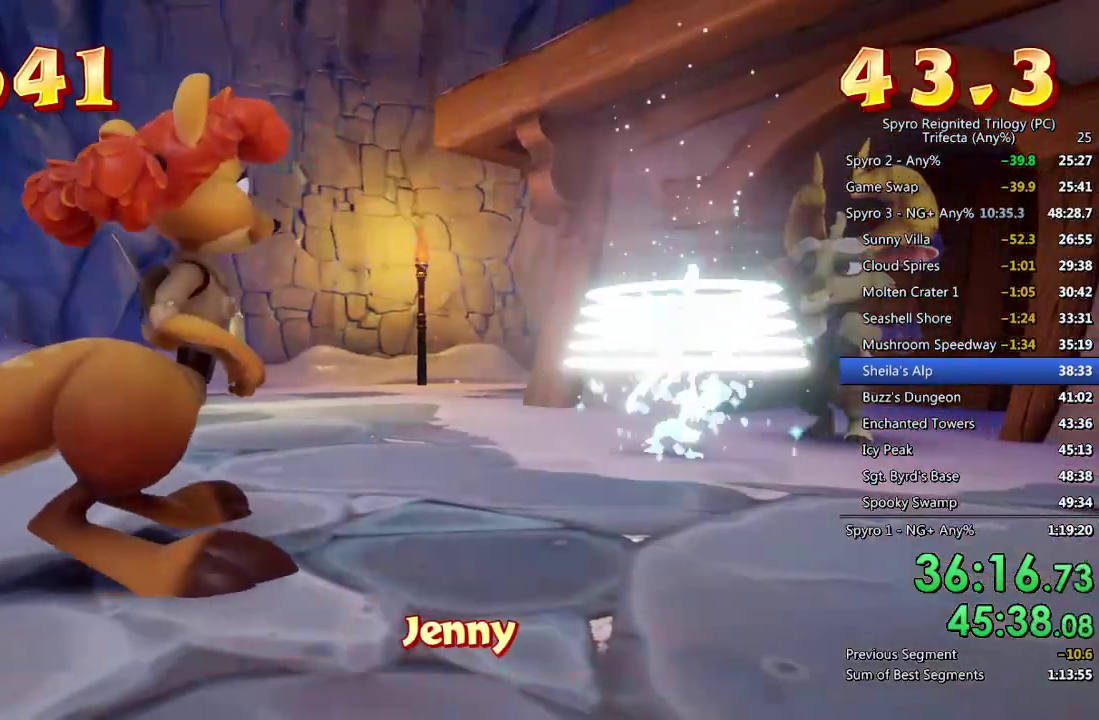
{"buttons": [], "left_stick": "left", "right_stick": "center", "events": []}
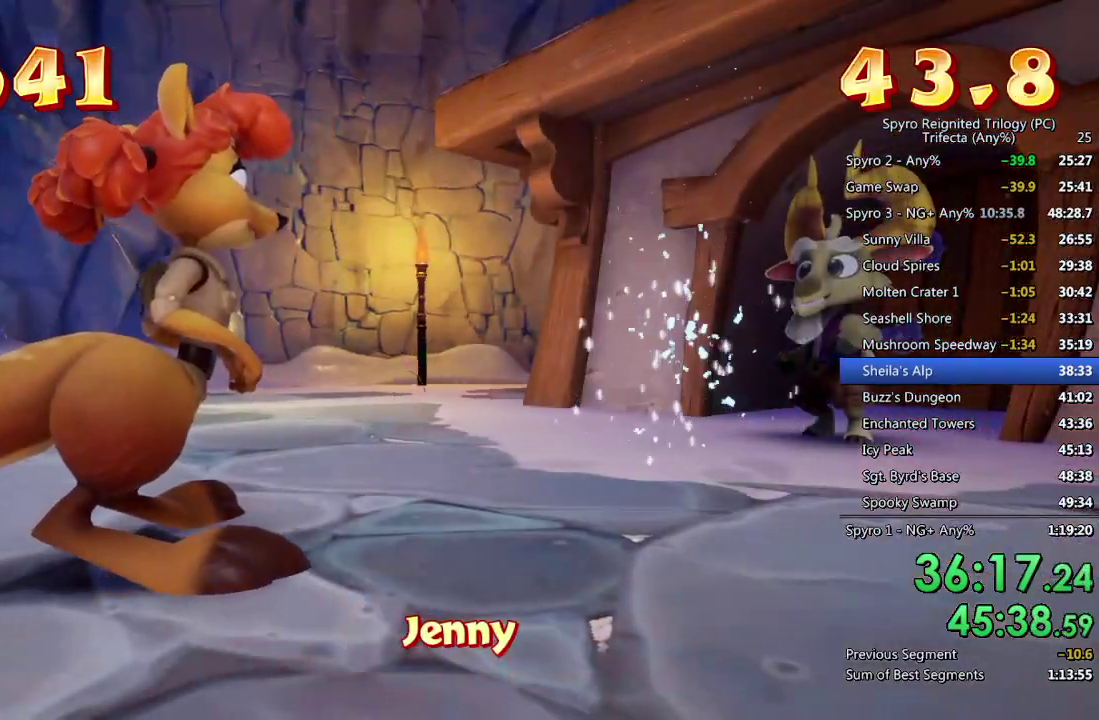
{"buttons": [], "left_stick": "down-left", "right_stick": "center", "events": [[67, "left_stick", "down-left"]]}
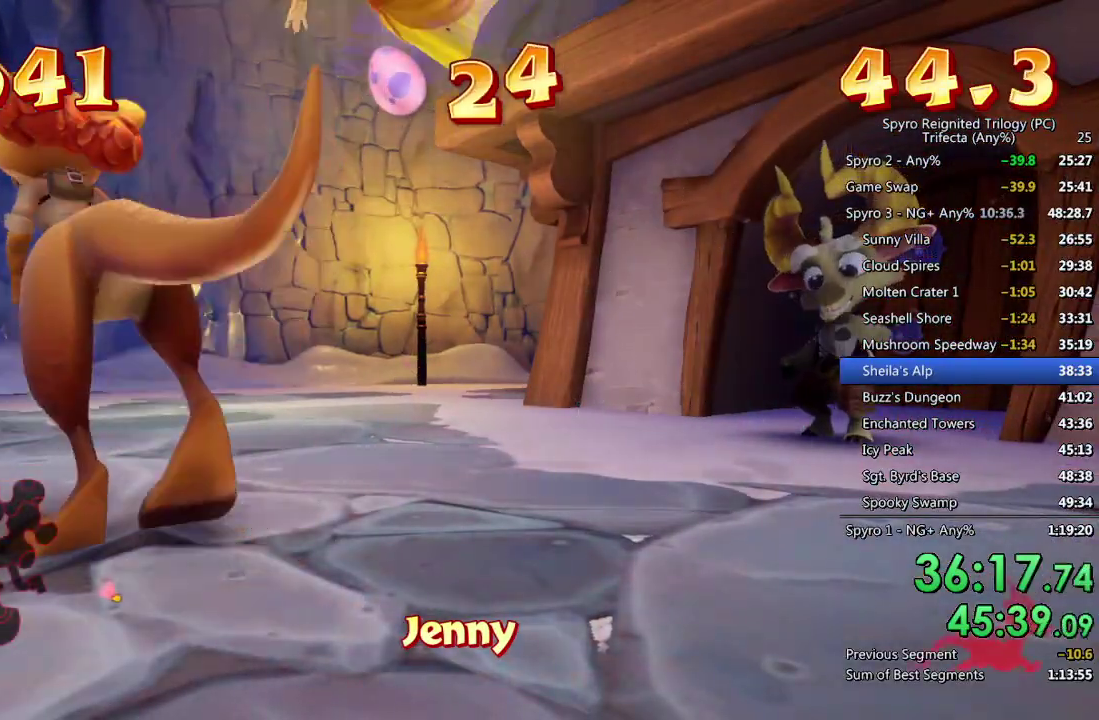
{"buttons": [], "left_stick": "down-left", "right_stick": "center", "events": []}
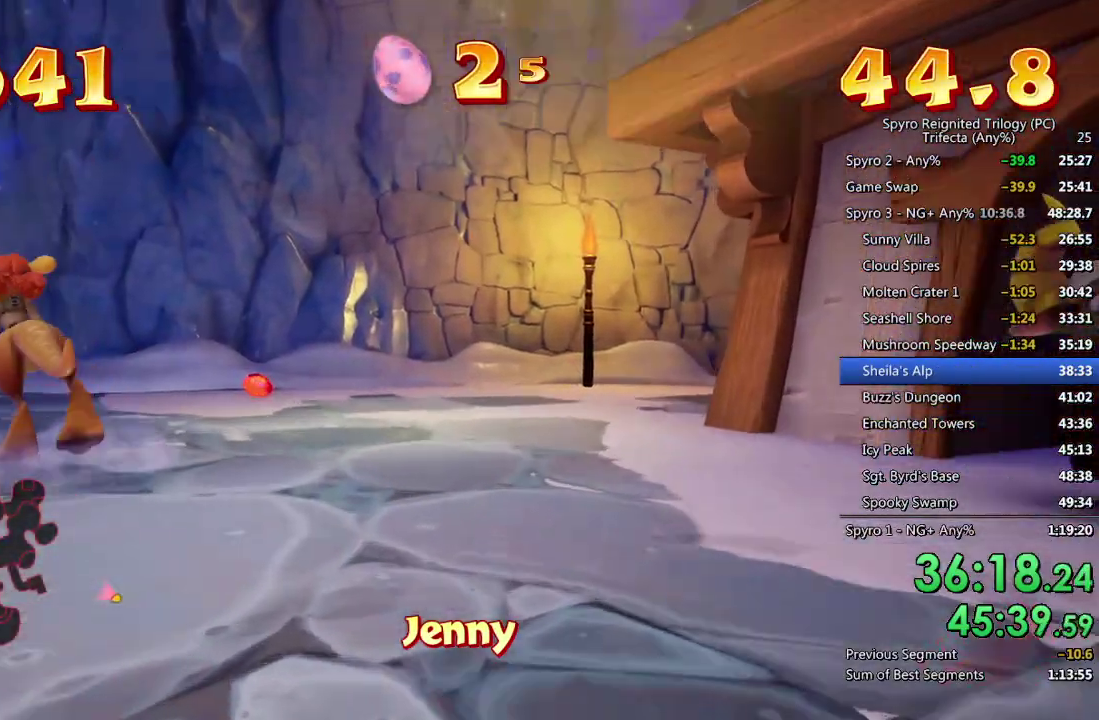
{"buttons": [], "left_stick": "down-left", "right_stick": "center", "events": []}
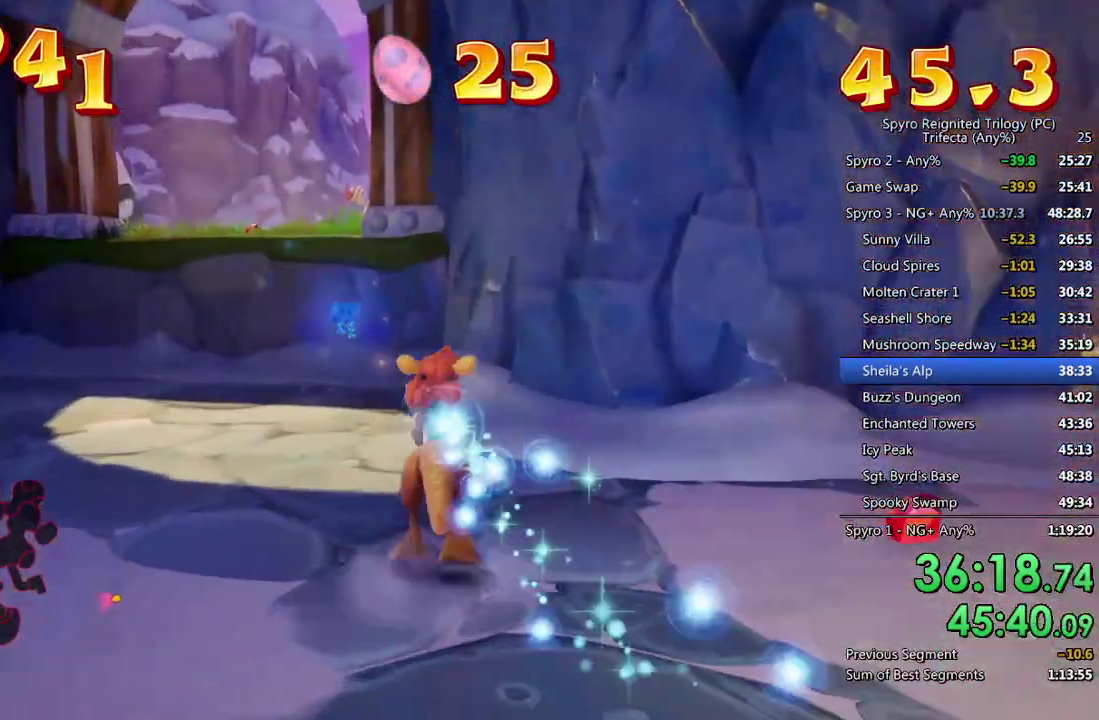
{"buttons": [], "left_stick": "up", "right_stick": "center", "events": [[17, "left_stick", "left"], [400, "left_stick", "up-left"], [500, "left_stick", "up"]]}
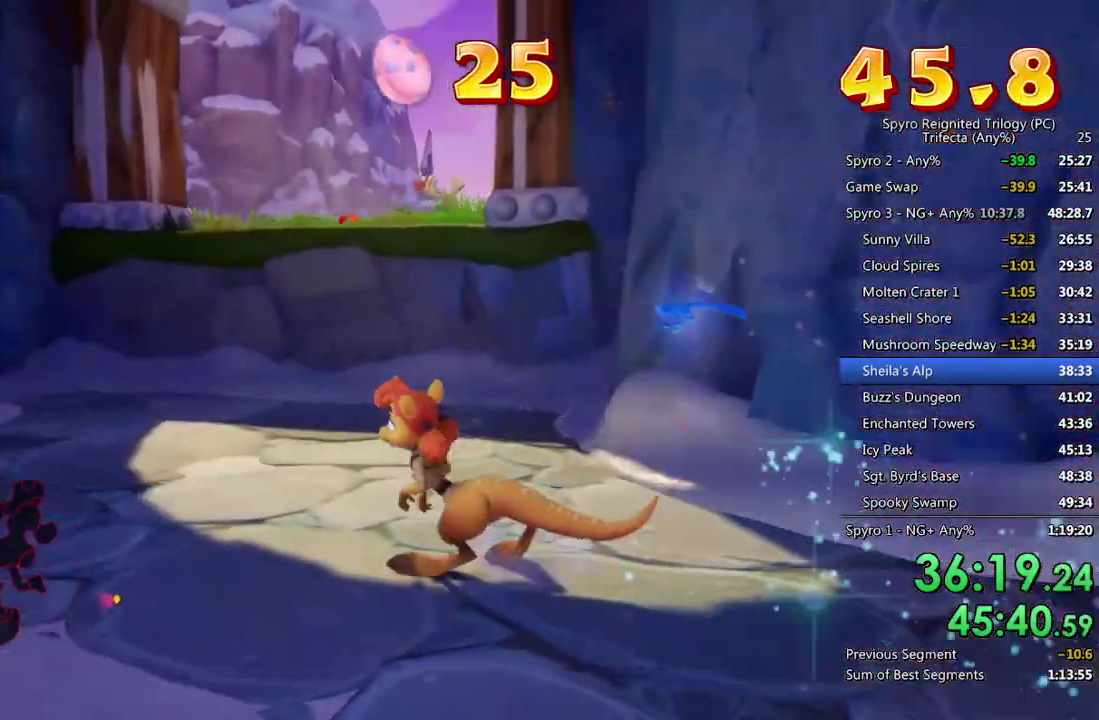
{"buttons": [], "left_stick": "up", "right_stick": "center", "events": []}
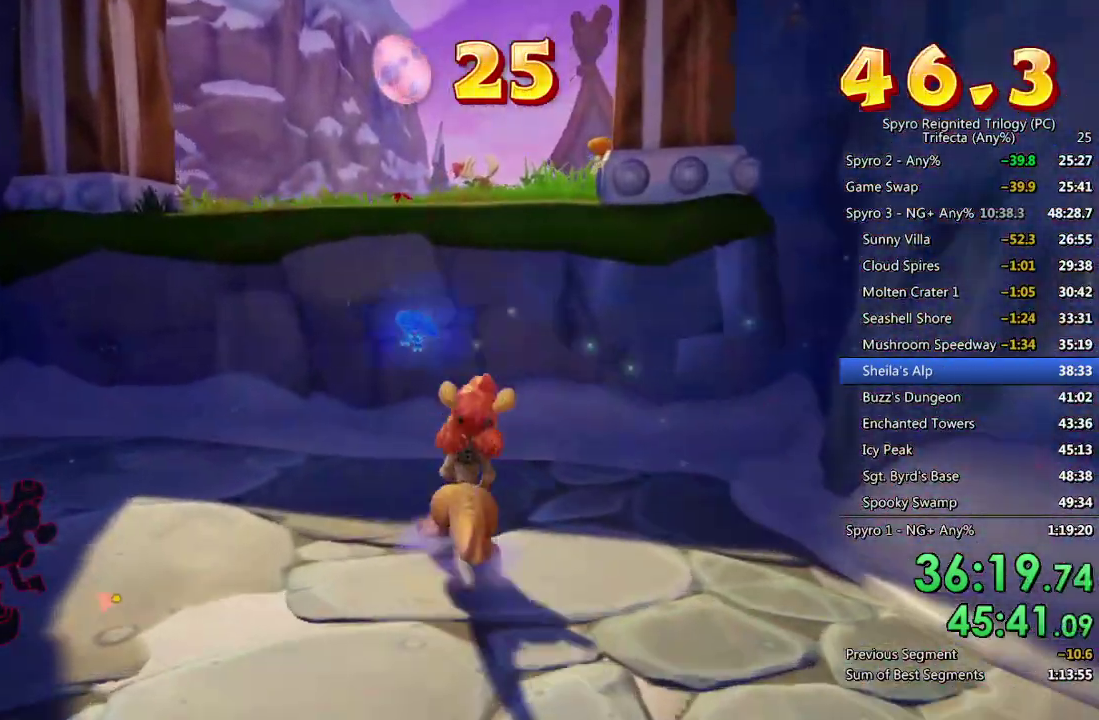
{"buttons": ["CROSS"], "left_stick": "up", "right_stick": "center", "events": [[233, "CROSS", "down"]]}
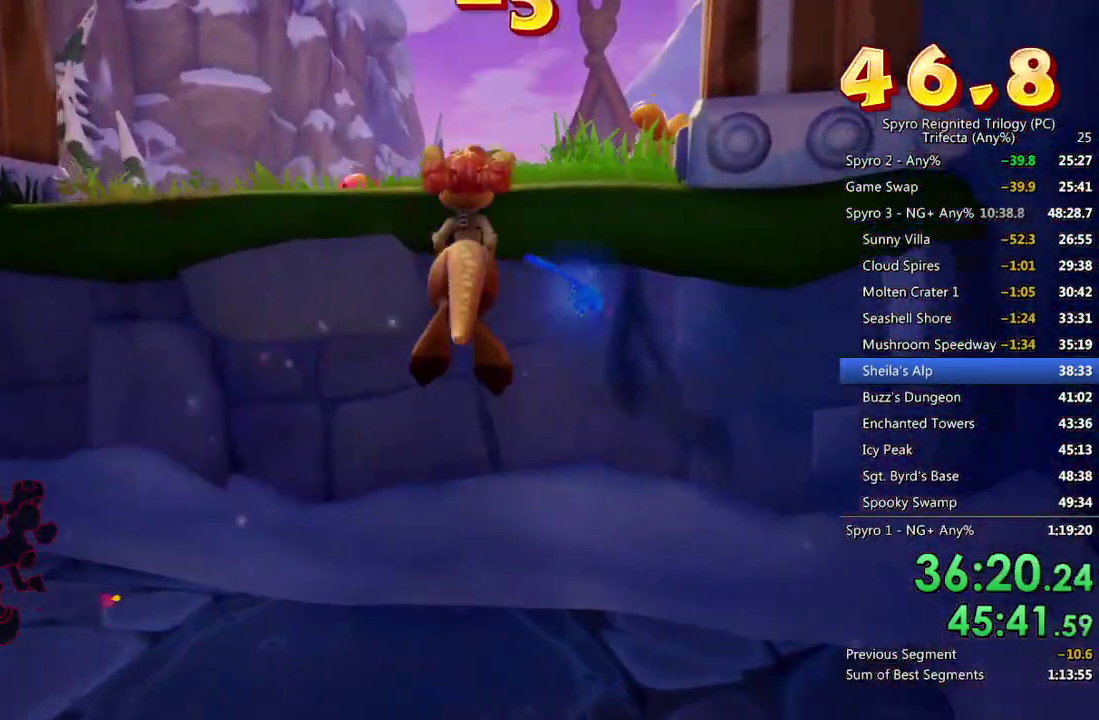
{"buttons": [], "left_stick": "up", "right_stick": "center", "events": [[317, "CROSS", "up"]]}
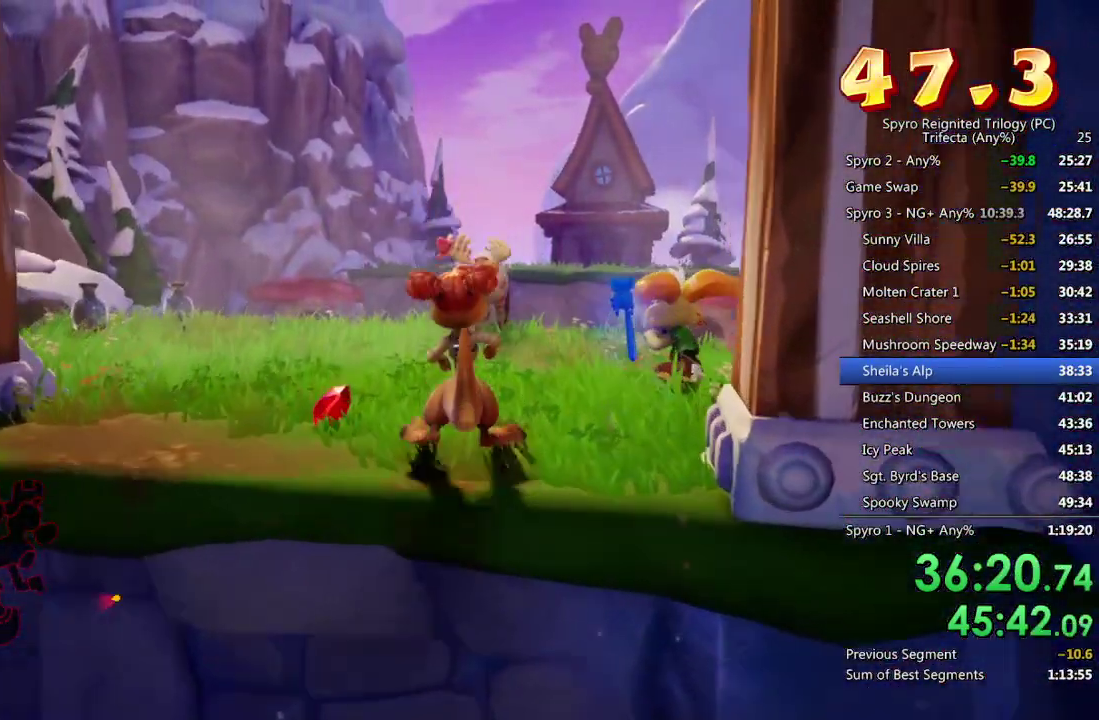
{"buttons": ["SQUARE"], "left_stick": "up", "right_stick": "center", "events": [[433, "SQUARE", "down"]]}
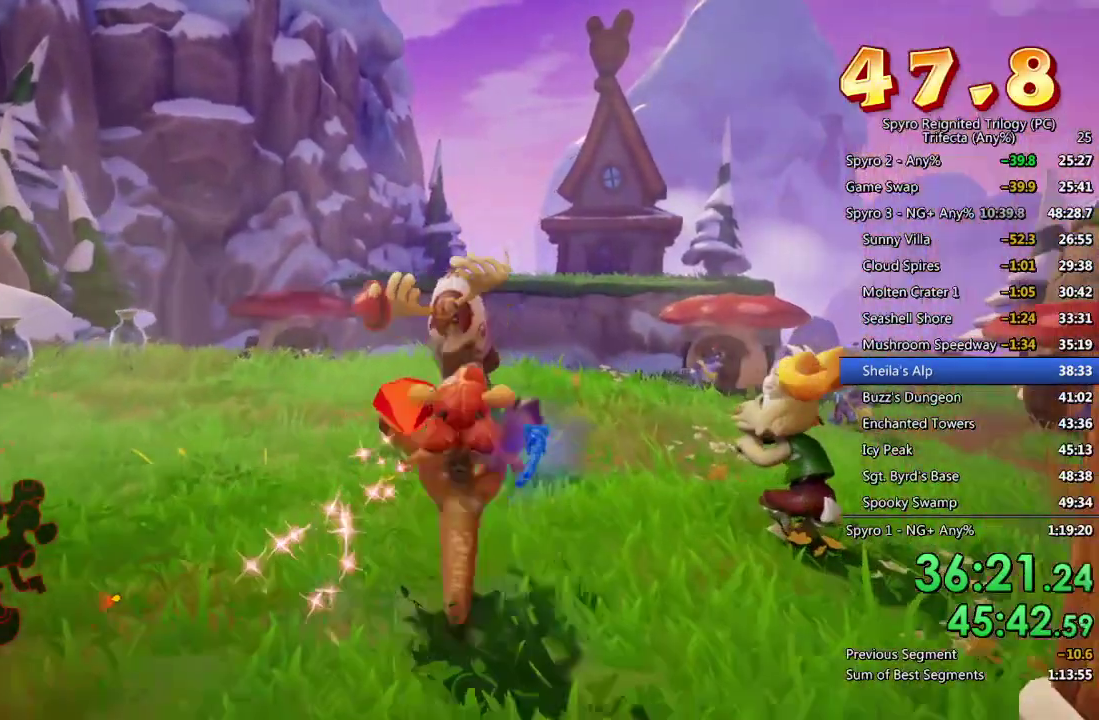
{"buttons": [], "left_stick": "up-right", "right_stick": "left", "events": [[183, "SQUARE", "up"], [417, "left_stick", "up-right"], [450, "right_stick", "left"]]}
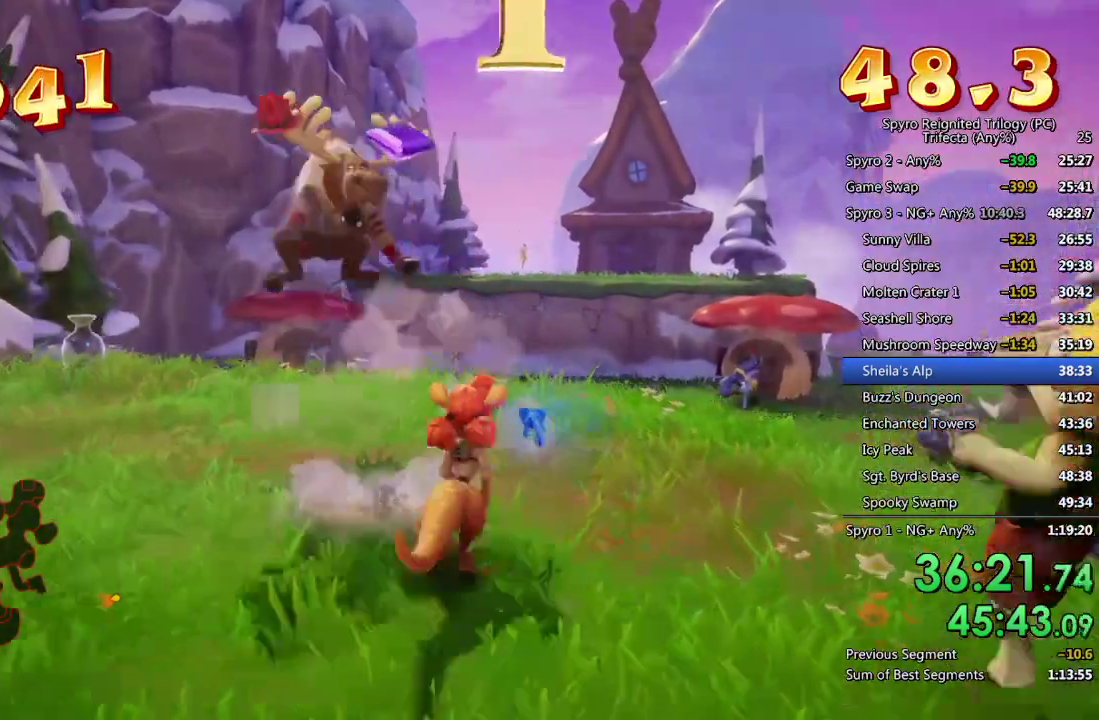
{"buttons": [], "left_stick": "up-left", "right_stick": "center", "events": [[67, "left_stick", "up"], [83, "right_stick", "center"], [183, "left_stick", "up-left"]]}
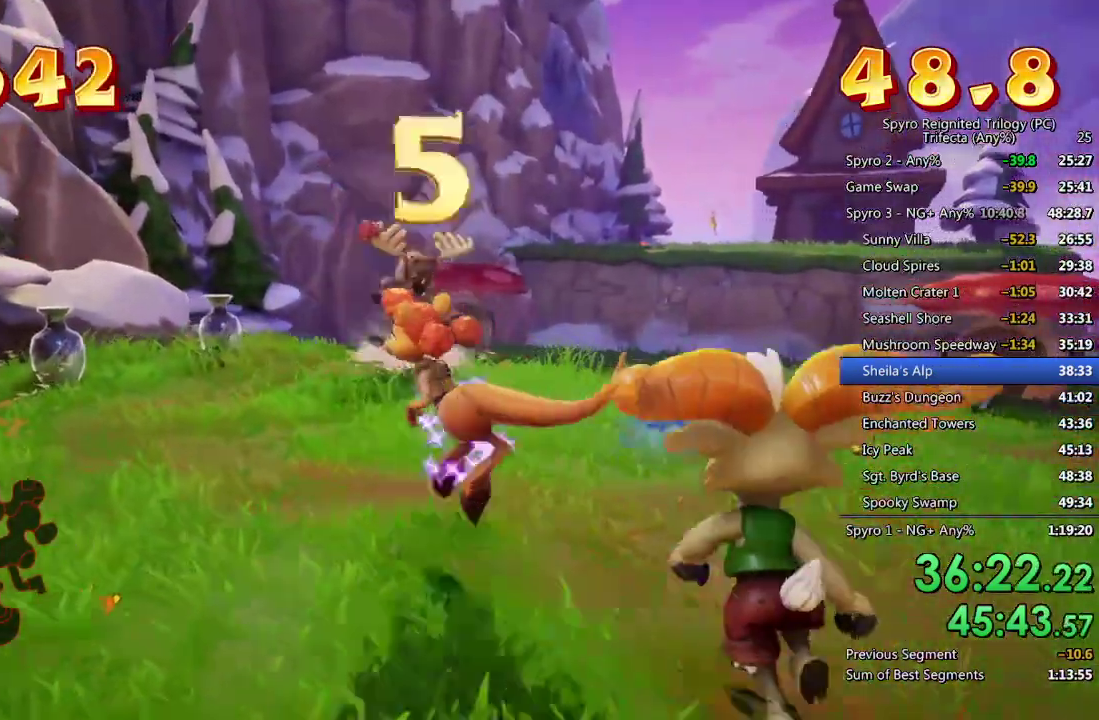
{"buttons": [], "left_stick": "up-left", "right_stick": "center", "events": [[67, "right_stick", "down-right"], [200, "right_stick", "center"]]}
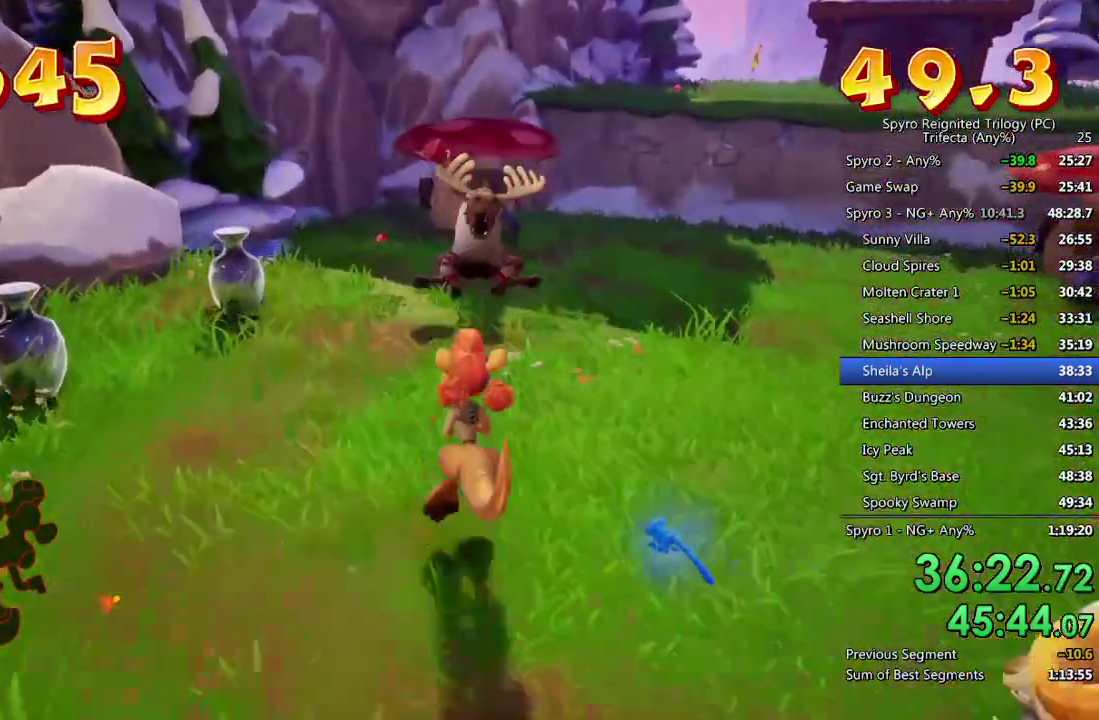
{"buttons": [], "left_stick": "up", "right_stick": "center", "events": [[300, "left_stick", "up"], [383, "right_stick", "down-right"], [450, "right_stick", "center"]]}
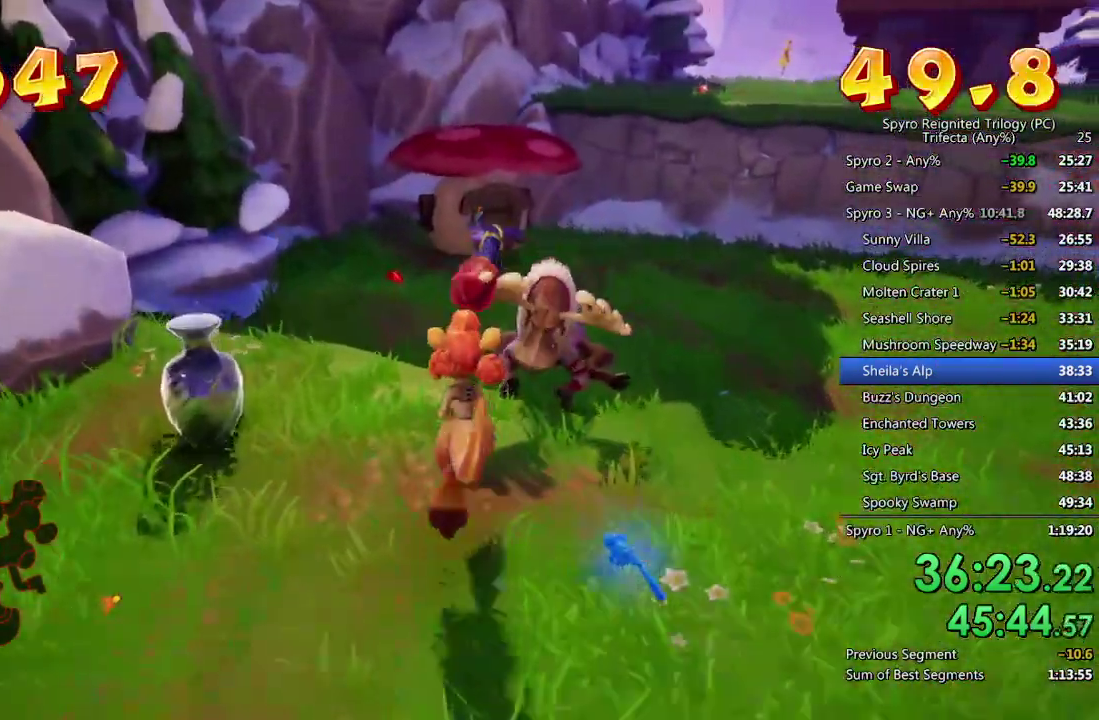
{"buttons": [], "left_stick": "up", "right_stick": "center", "events": []}
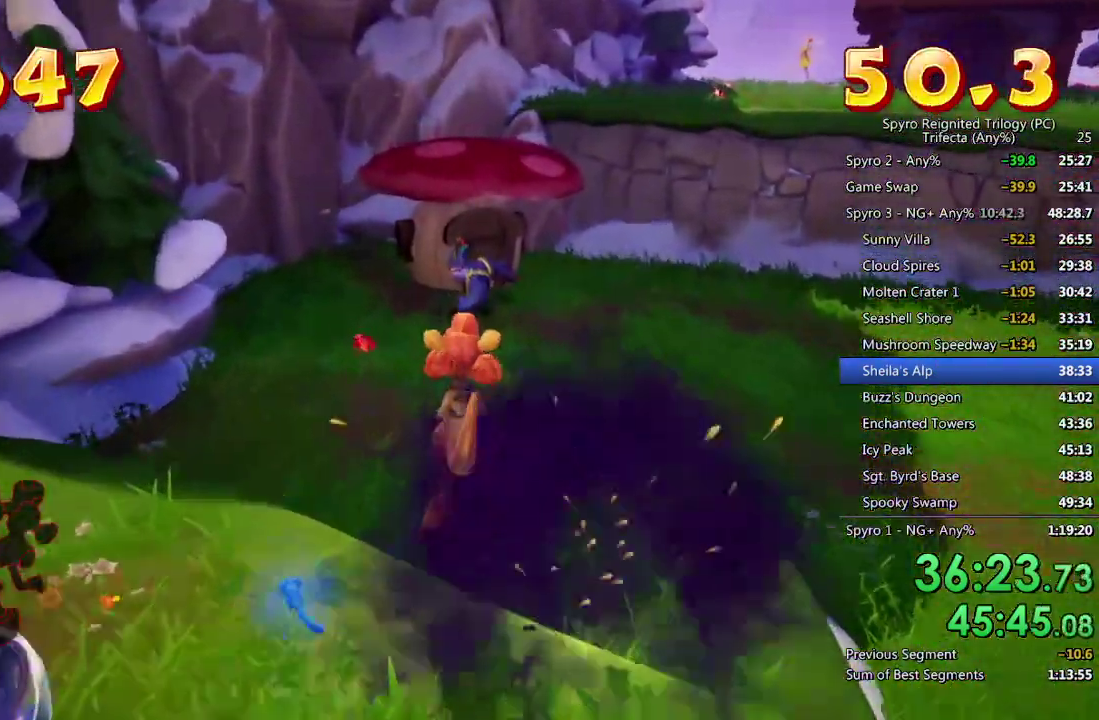
{"buttons": [], "left_stick": "up", "right_stick": "center", "events": []}
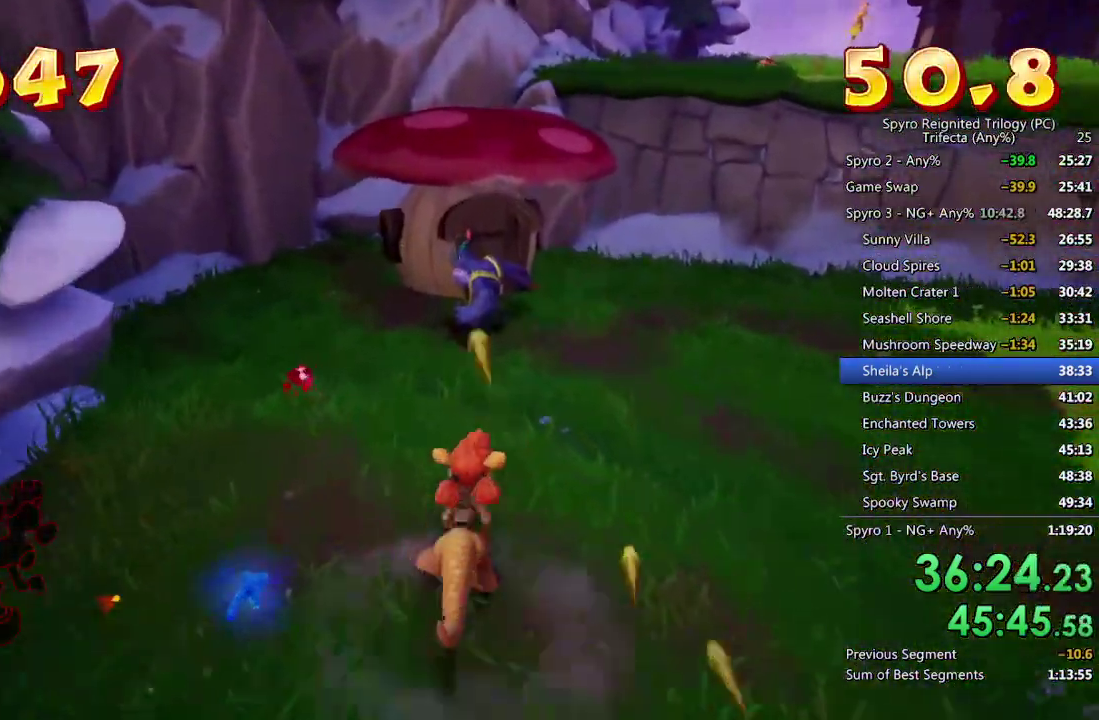
{"buttons": [], "left_stick": "up", "right_stick": "center", "events": []}
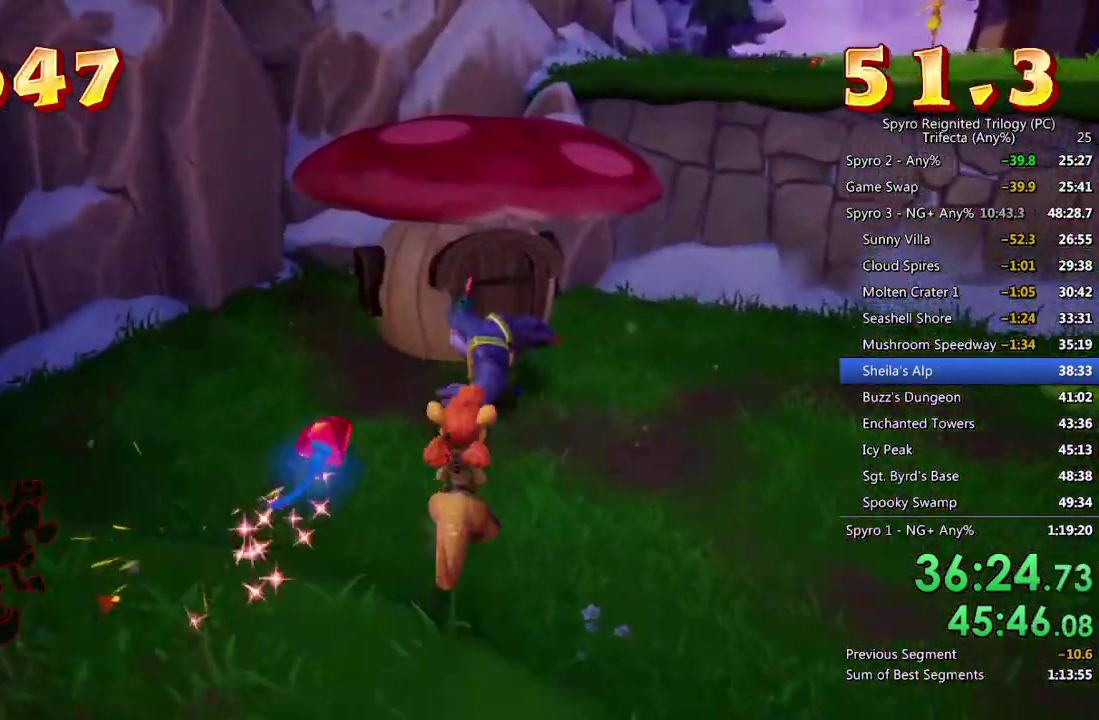
{"buttons": [], "left_stick": "up", "right_stick": "center", "events": [[283, "SQUARE", "down"], [450, "SQUARE", "up"]]}
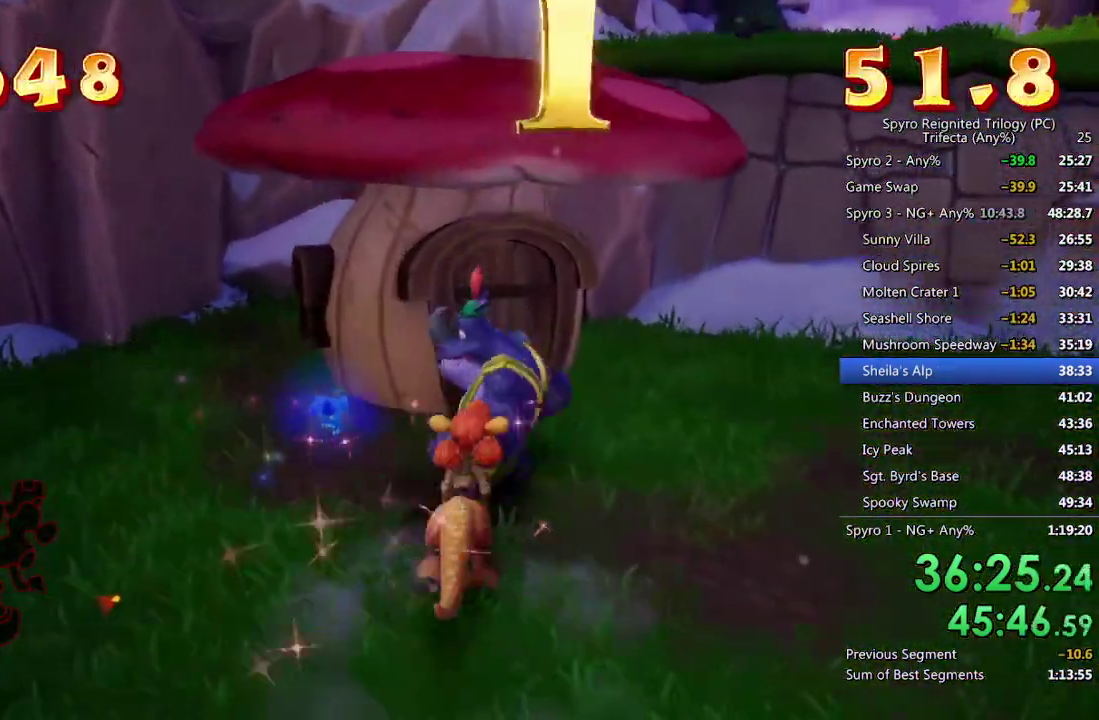
{"buttons": [], "left_stick": "up", "right_stick": "center", "events": [[350, "left_stick", "up-right"], [433, "left_stick", "up"]]}
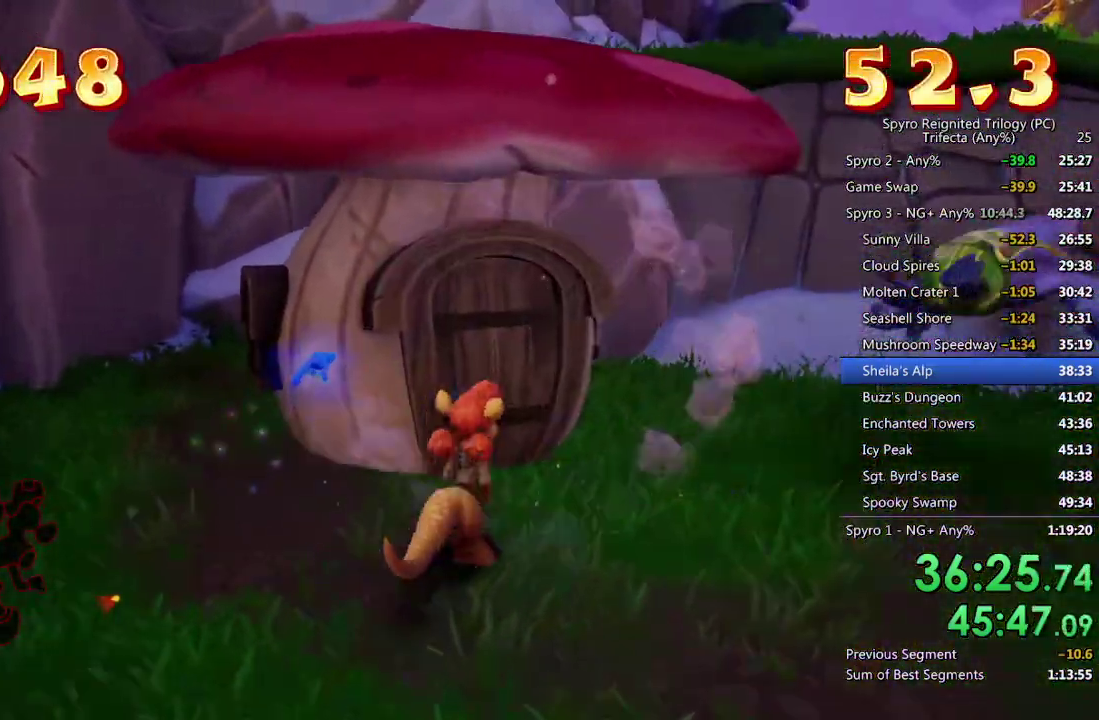
{"buttons": [], "left_stick": "up-left", "right_stick": "center", "events": [[100, "CROSS", "down"], [217, "left_stick", "up-left"], [250, "CROSS", "up"], [383, "TRIANGLE", "down"], [500, "TRIANGLE", "up"]]}
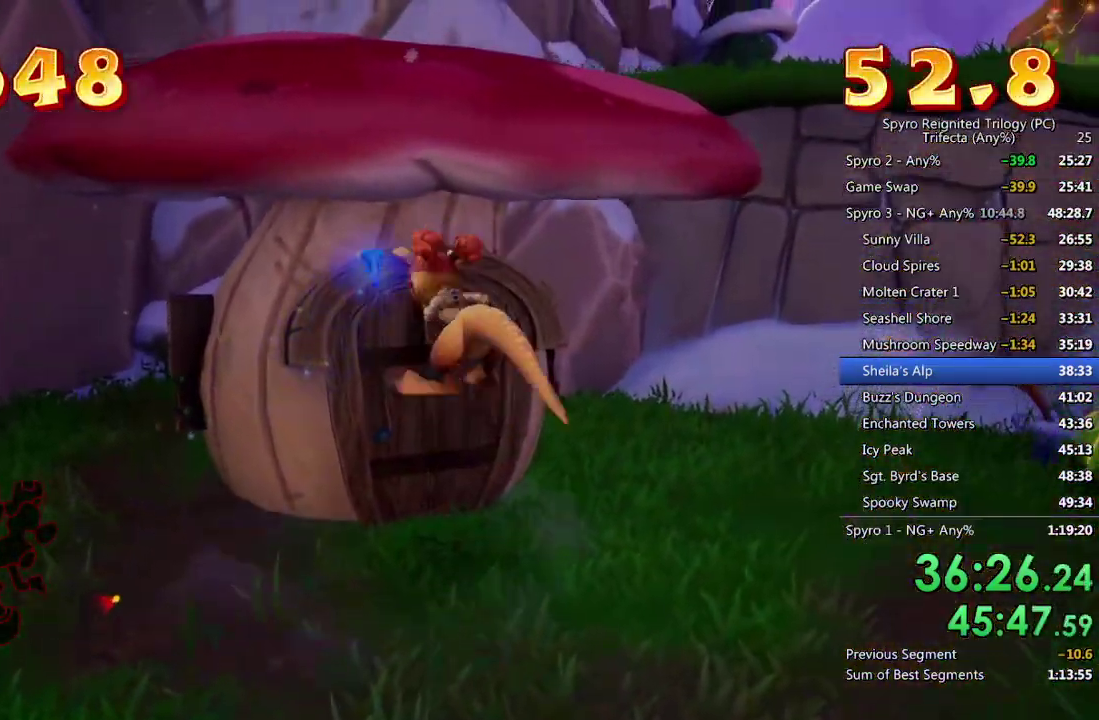
{"buttons": [], "left_stick": "left", "right_stick": "down-right", "events": [[67, "TRIANGLE", "down"], [167, "TRIANGLE", "up"], [383, "right_stick", "down-right"], [417, "left_stick", "left"]]}
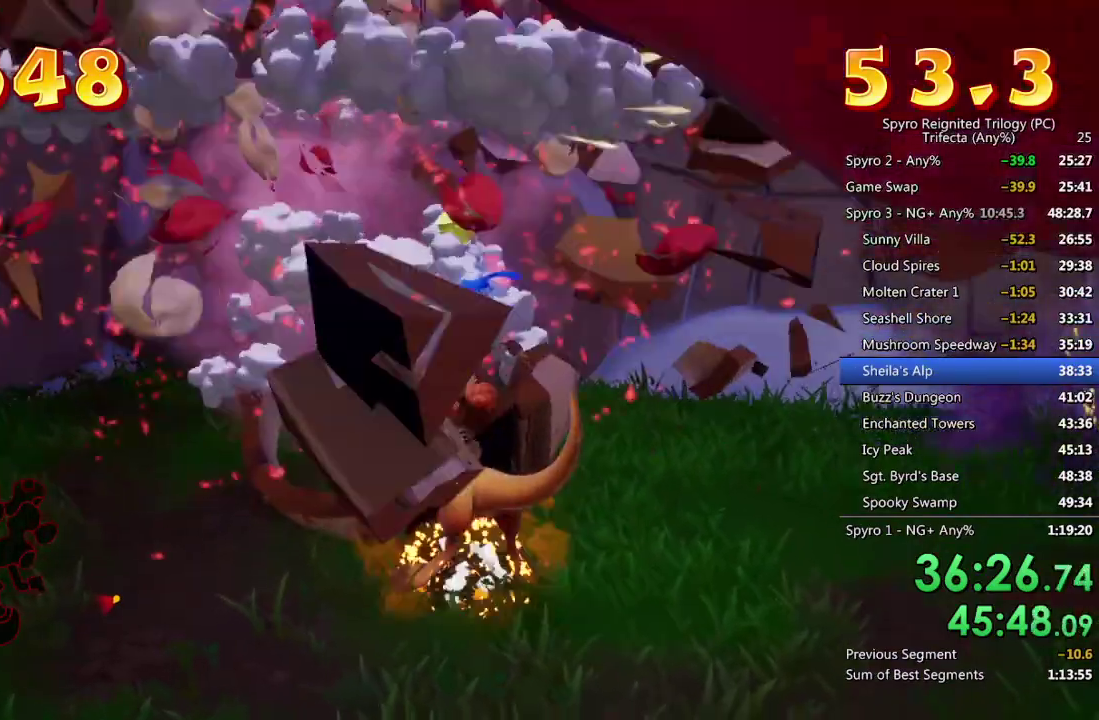
{"buttons": [], "left_stick": "down", "right_stick": "center", "events": [[33, "left_stick", "down-left"], [133, "left_stick", "down"], [183, "right_stick", "center"], [333, "right_stick", "right"], [500, "right_stick", "center"]]}
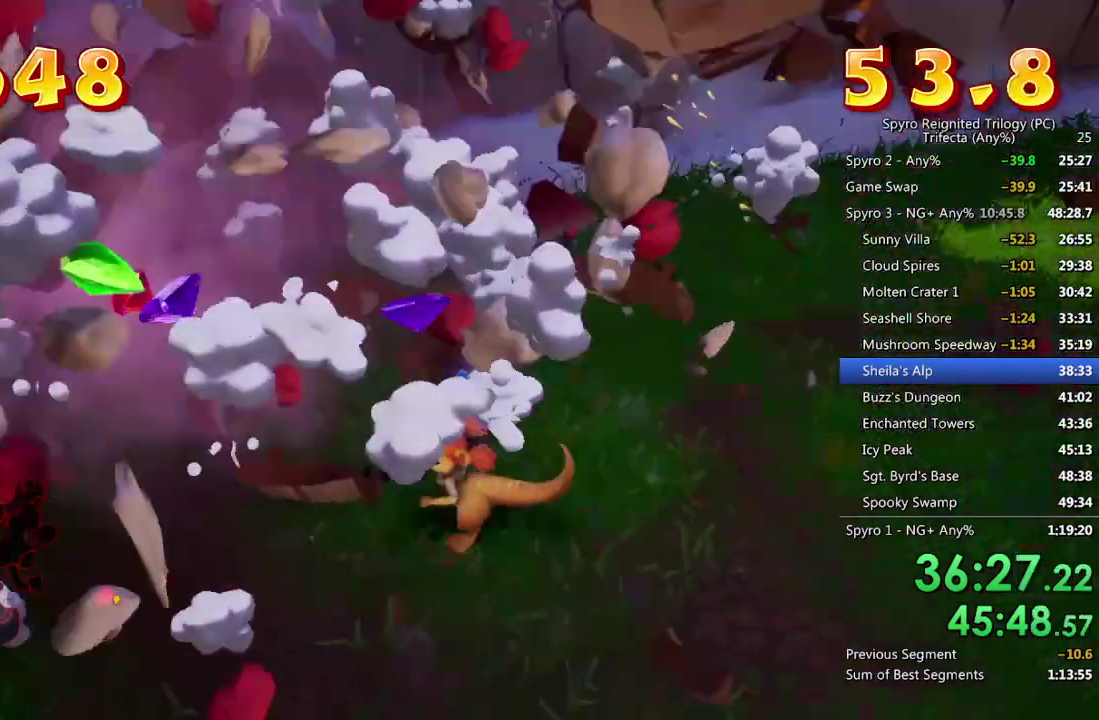
{"buttons": [], "left_stick": "up-left", "right_stick": "center", "events": [[233, "left_stick", "down-left"], [300, "right_stick", "right"], [417, "left_stick", "left"], [450, "right_stick", "center"], [500, "left_stick", "up-left"]]}
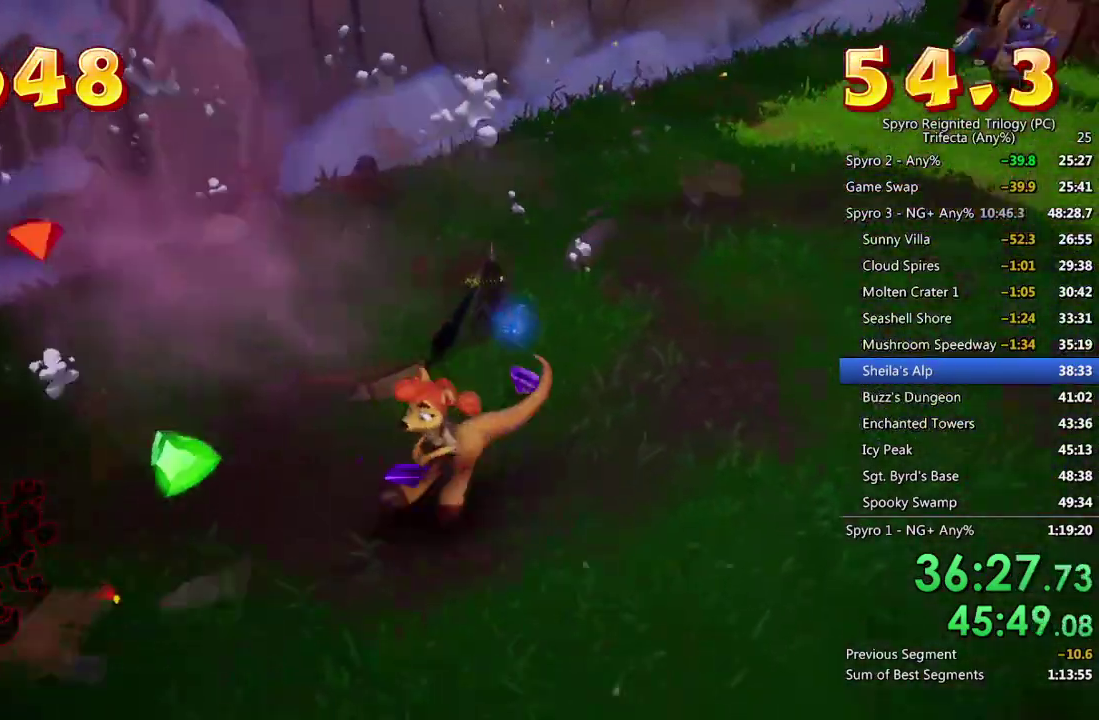
{"buttons": [], "left_stick": "up-left", "right_stick": "up-right", "events": [[67, "left_stick", "up-right"], [367, "left_stick", "up"], [450, "left_stick", "up-left"], [450, "right_stick", "up-right"]]}
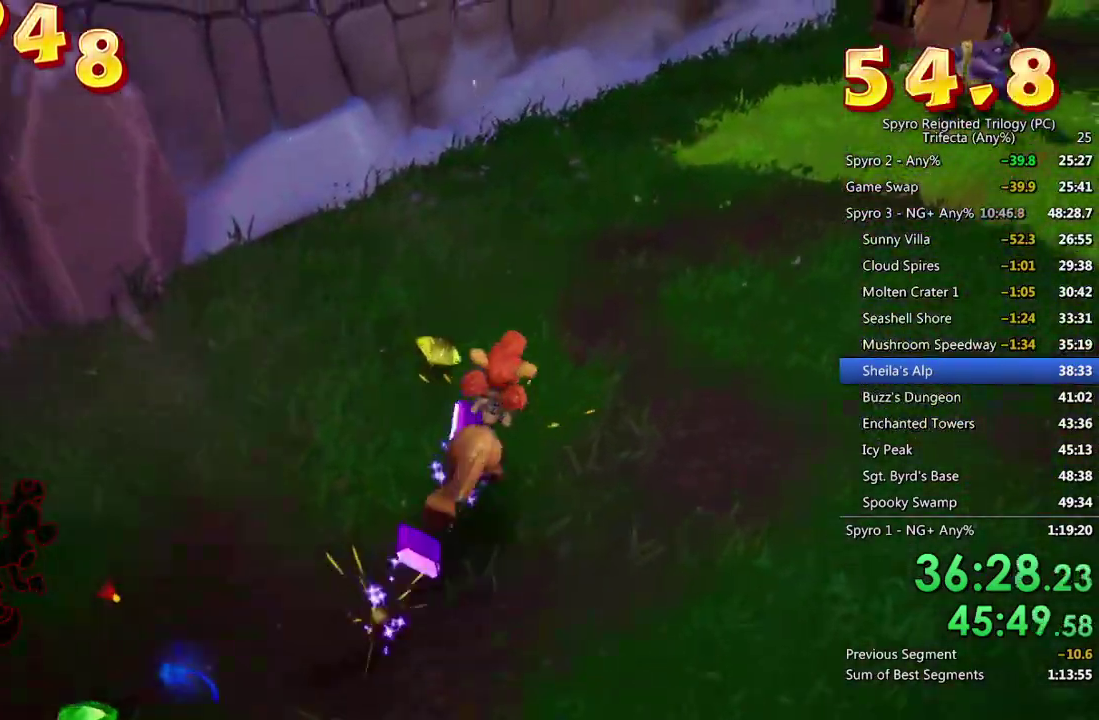
{"buttons": [], "left_stick": "up-right", "right_stick": "center", "events": [[150, "left_stick", "up"], [217, "left_stick", "up-right"], [350, "right_stick", "center"]]}